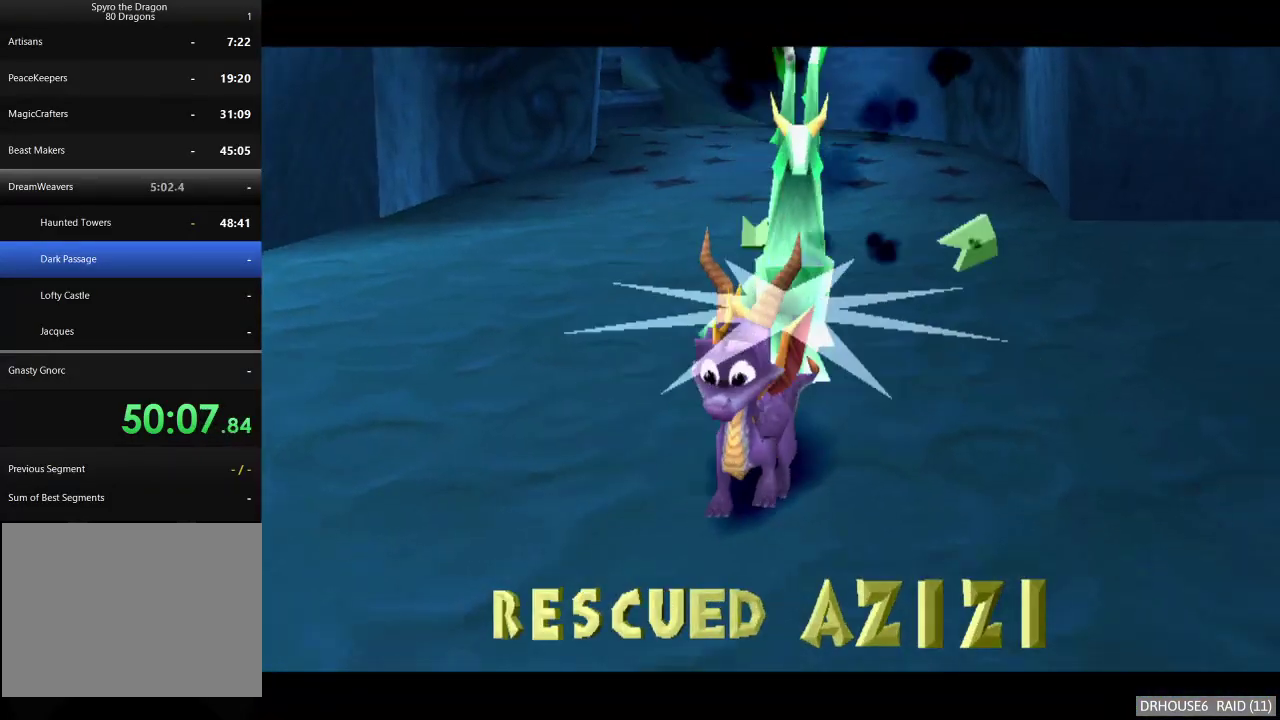
Gameplay with a controller (Xbox layout); each line is a JSON object with the inputs held at the frame after it. "events" lists button and stick changes between this image and that frame as [ms after this image, input, new state], when the widget could be followed in between.
{"buttons": [], "left_stick": "center", "right_stick": "center", "events": []}
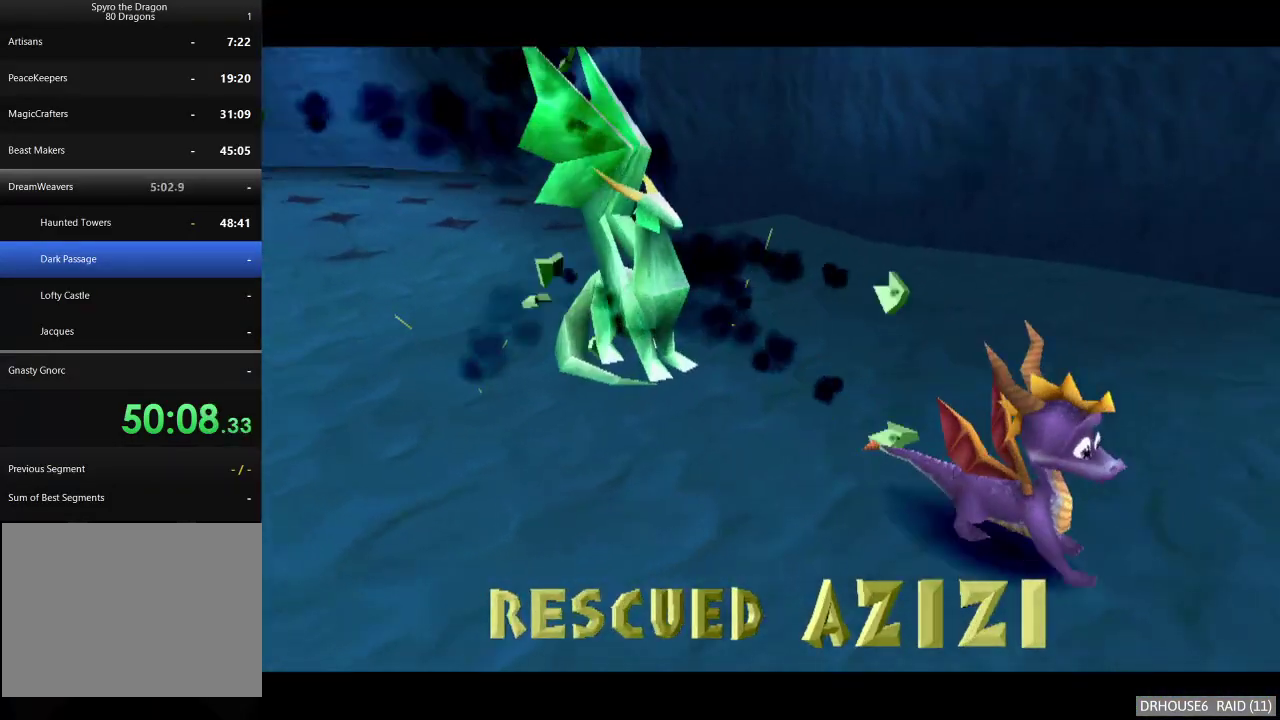
{"buttons": [], "left_stick": "center", "right_stick": "center", "events": []}
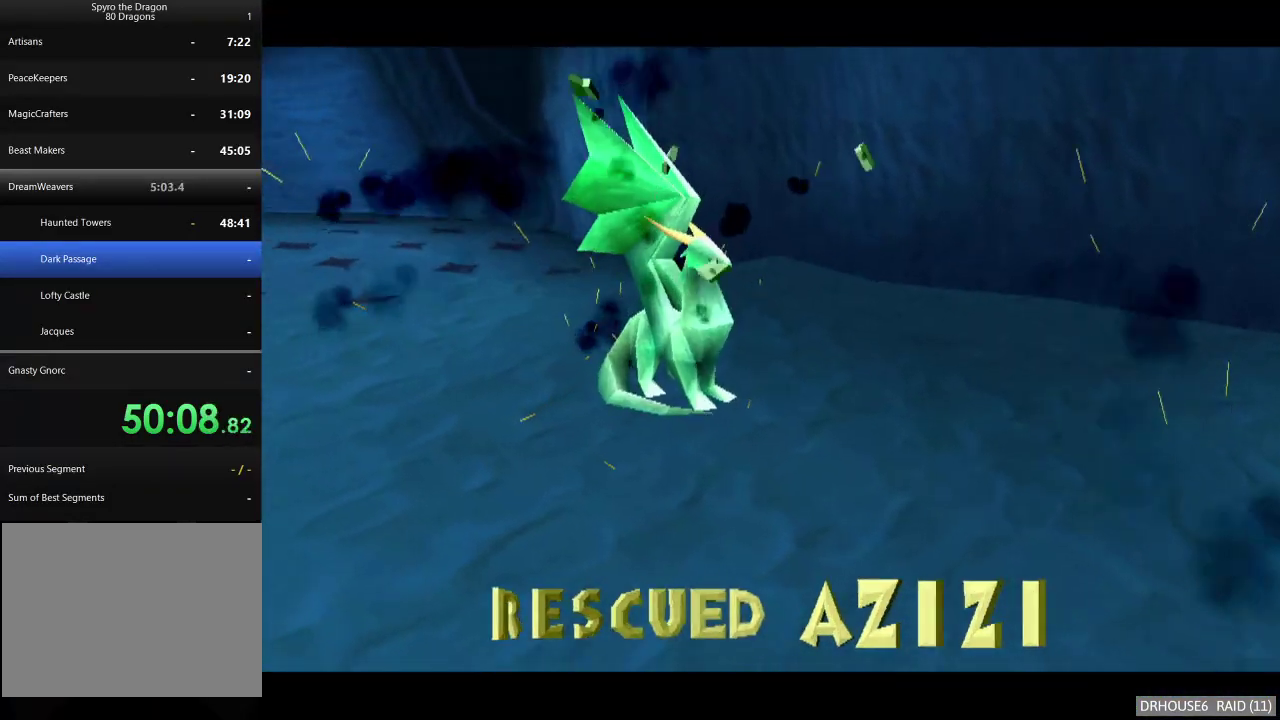
{"buttons": ["A"], "left_stick": "center", "right_stick": "center", "events": [[350, "A", "down"], [417, "A", "up"], [500, "A", "down"]]}
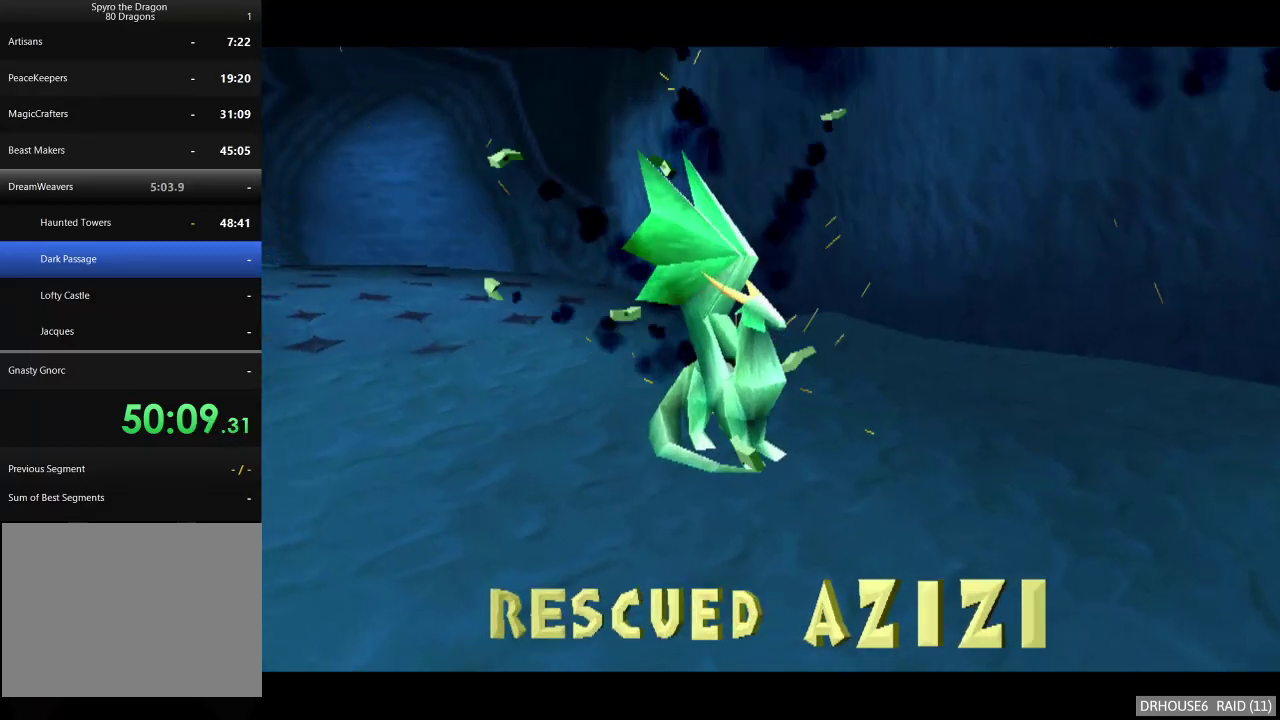
{"buttons": [], "left_stick": "center", "right_stick": "center", "events": [[67, "A", "up"], [150, "A", "down"], [217, "A", "up"], [283, "A", "down"], [367, "A", "up"], [433, "A", "down"], [500, "A", "up"]]}
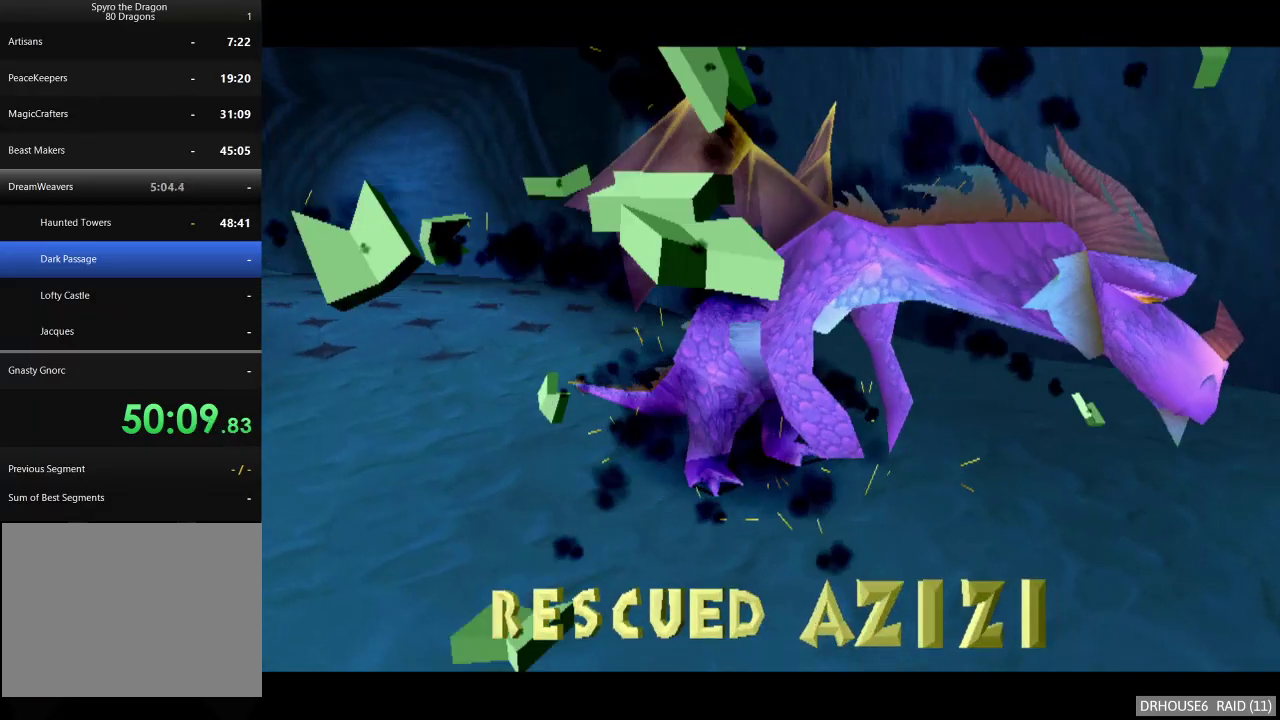
{"buttons": [], "left_stick": "center", "right_stick": "center", "events": [[83, "A", "down"], [150, "A", "up"], [233, "A", "down"], [300, "A", "up"], [367, "A", "down"], [467, "A", "up"]]}
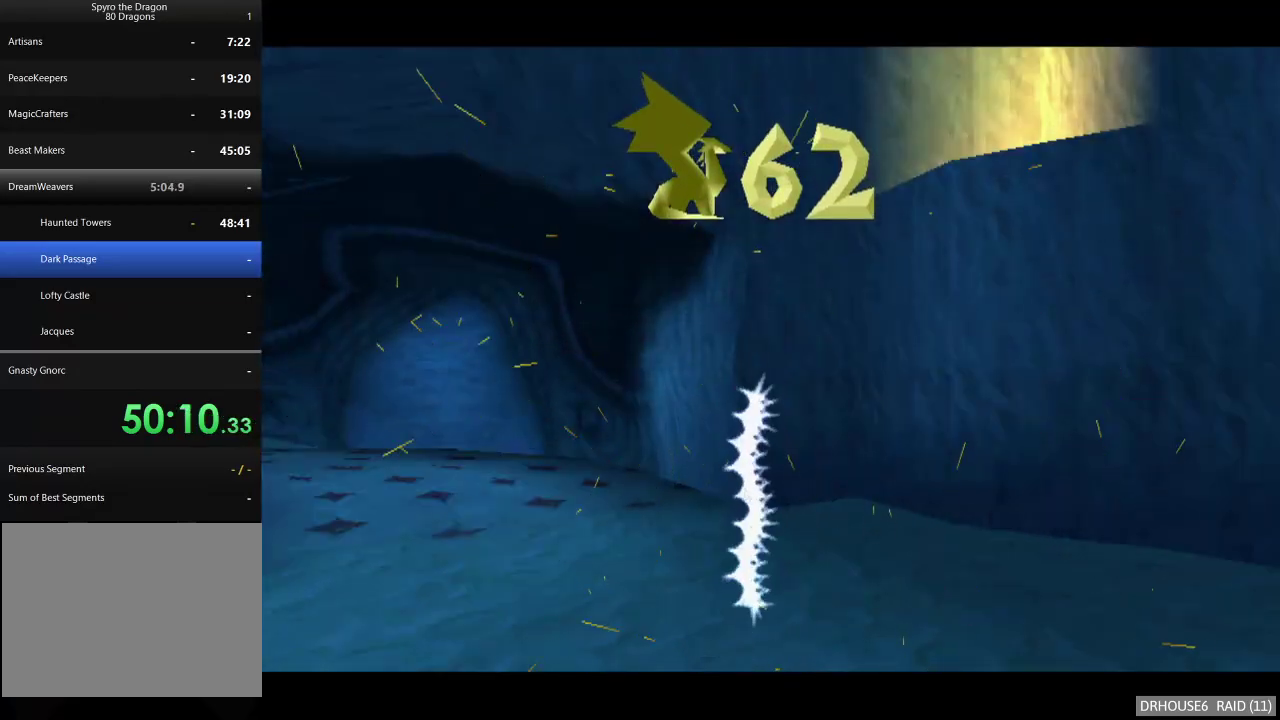
{"buttons": ["A", "X"], "left_stick": "center", "right_stick": "center", "events": [[250, "A", "down"], [300, "X", "down"]]}
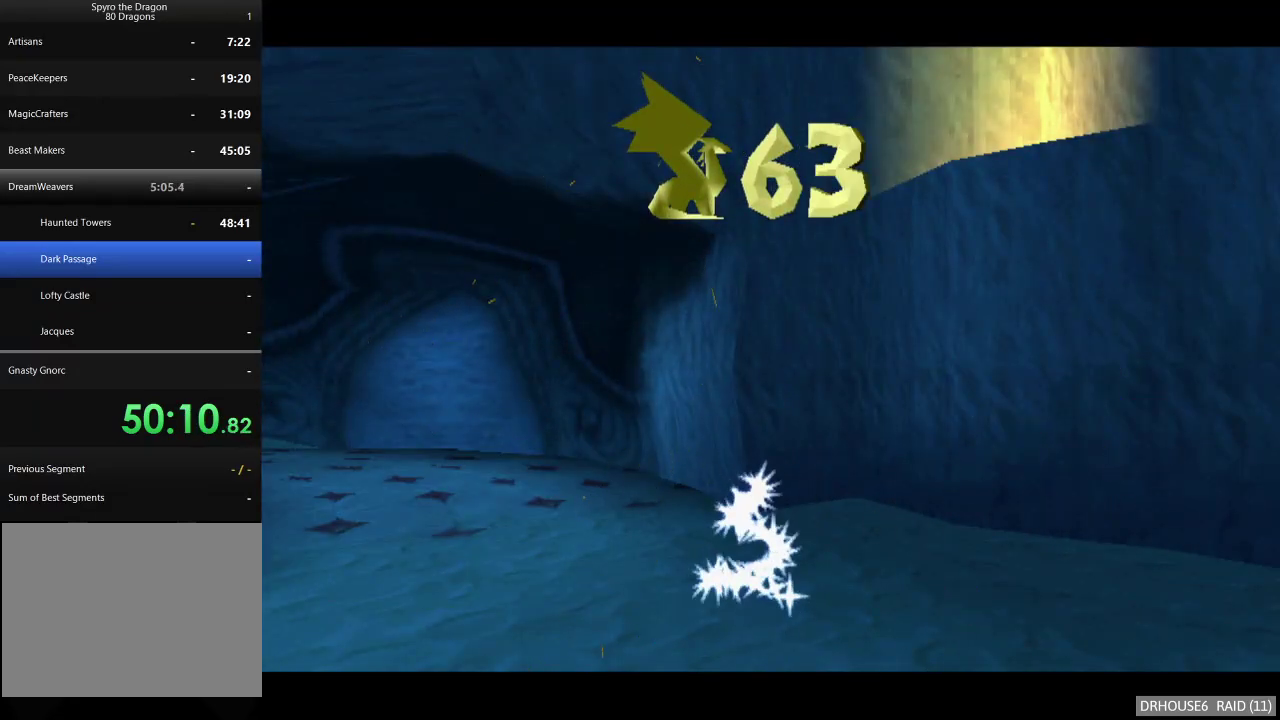
{"buttons": [], "left_stick": "center", "right_stick": "center", "events": [[233, "A", "up"], [350, "X", "up"]]}
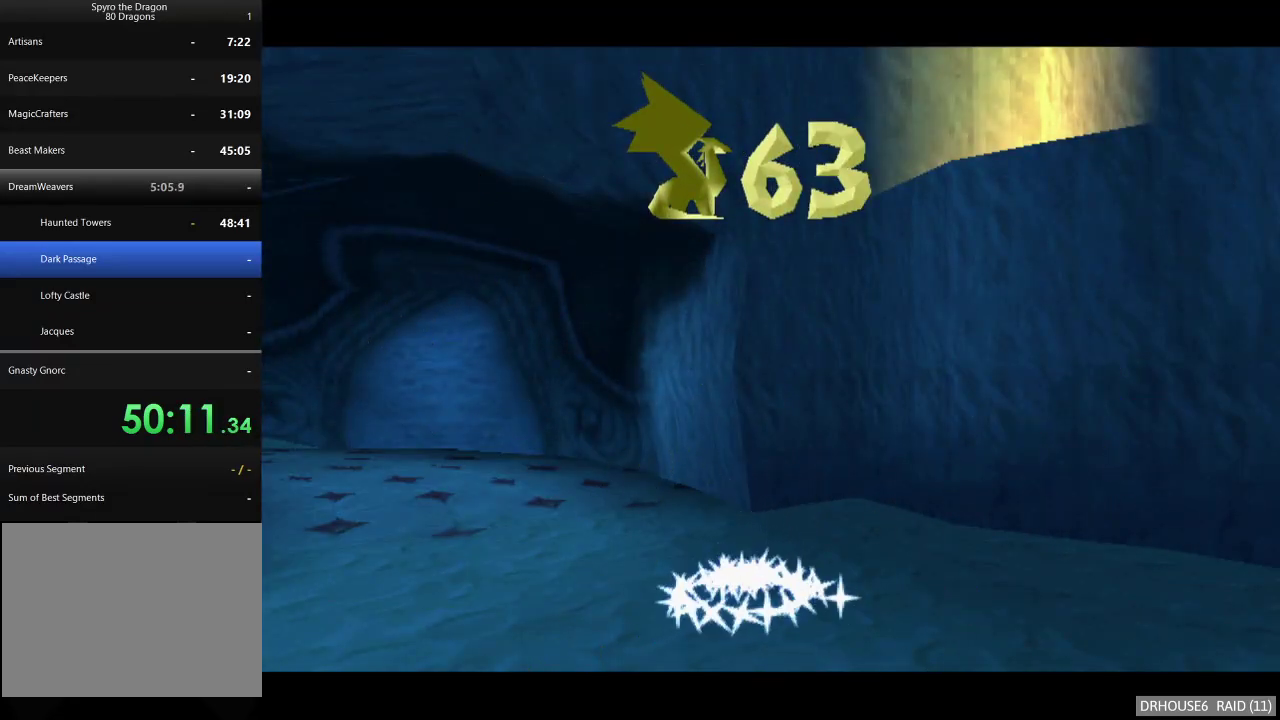
{"buttons": [], "left_stick": "center", "right_stick": "center", "events": []}
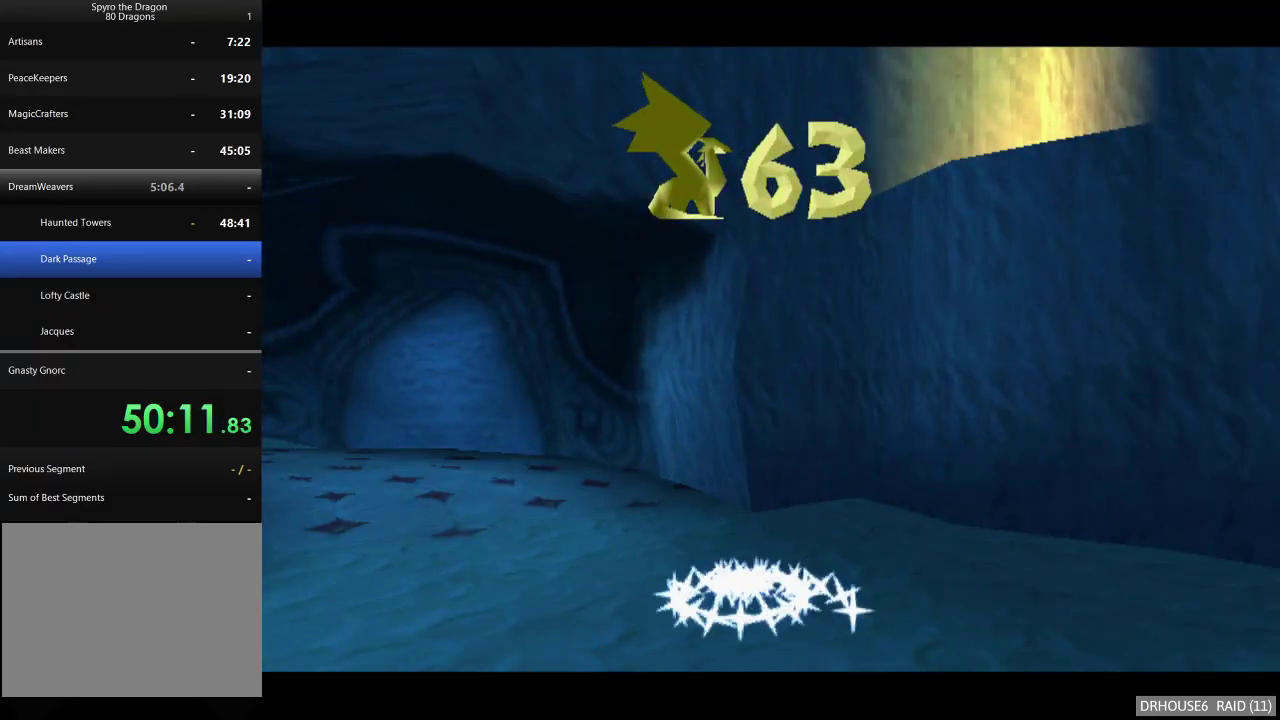
{"buttons": [], "left_stick": "center", "right_stick": "center", "events": []}
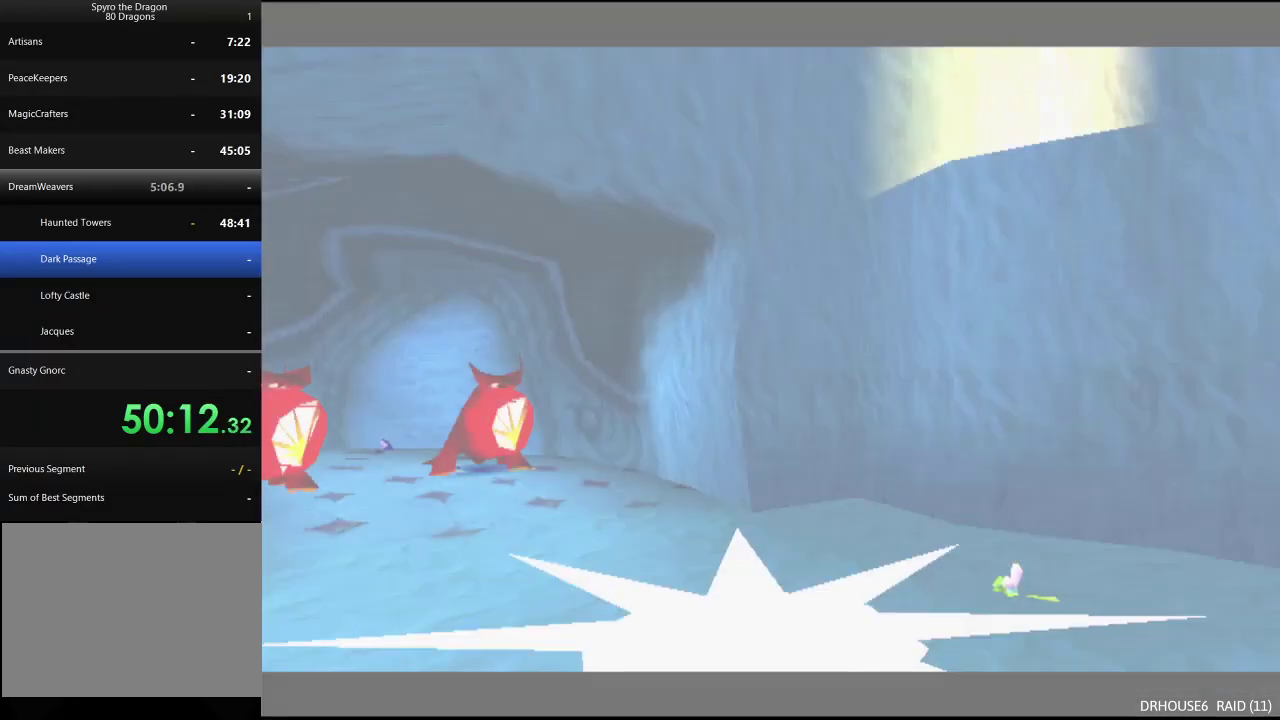
{"buttons": [], "left_stick": "center", "right_stick": "center", "events": []}
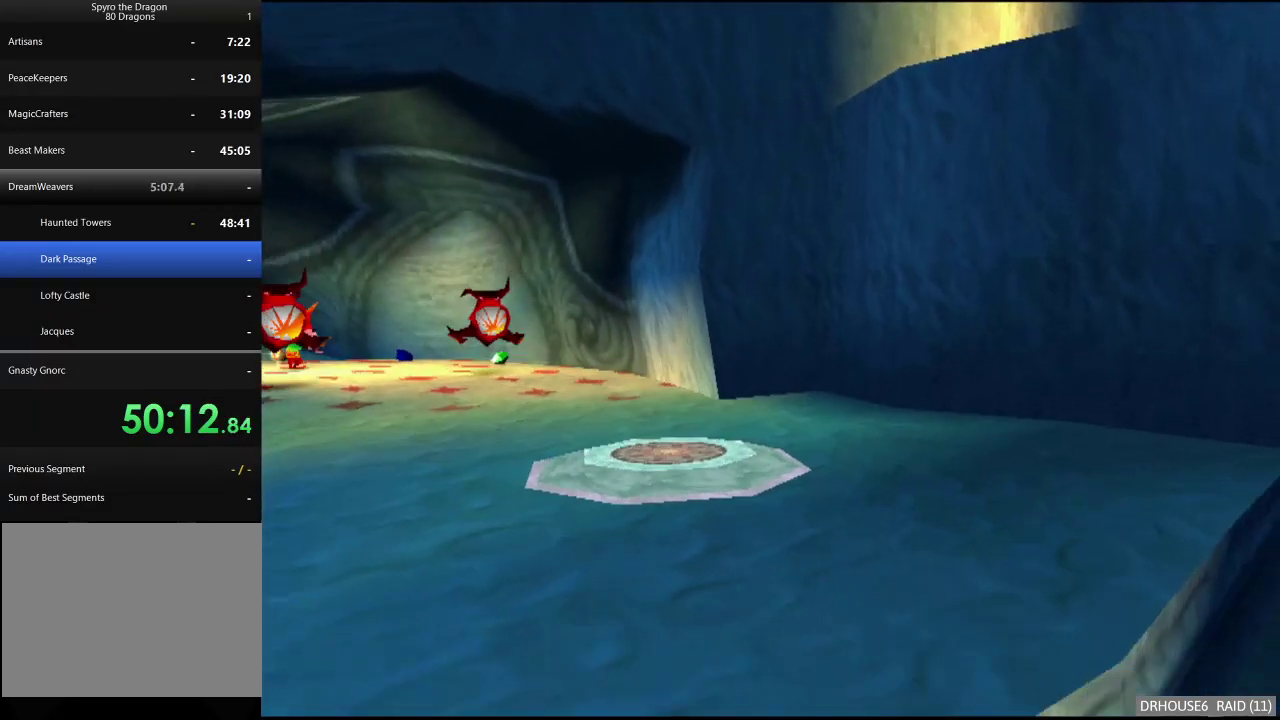
{"buttons": ["X"], "left_stick": "up-left", "right_stick": "center", "events": [[117, "A", "down"], [117, "left_stick", "up-left"], [367, "A", "up"], [450, "X", "down"]]}
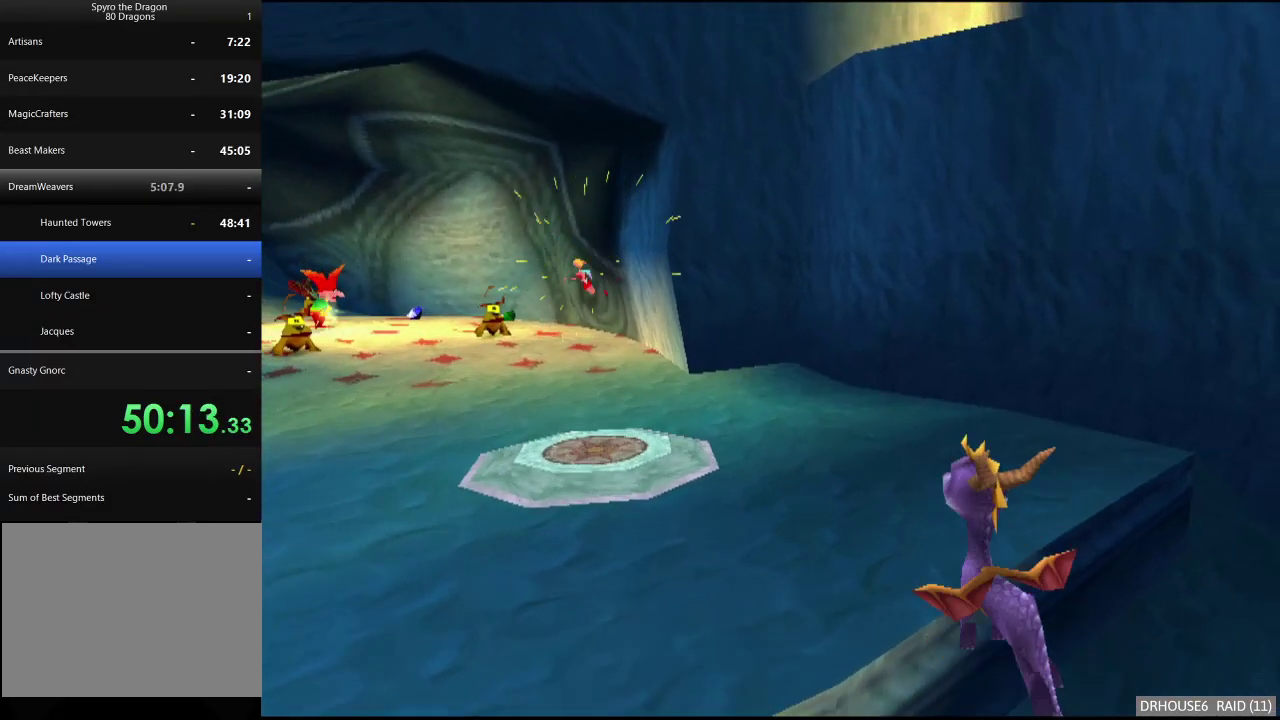
{"buttons": ["X"], "left_stick": "center", "right_stick": "center", "events": [[50, "left_stick", "center"], [217, "left_stick", "left"], [350, "left_stick", "center"]]}
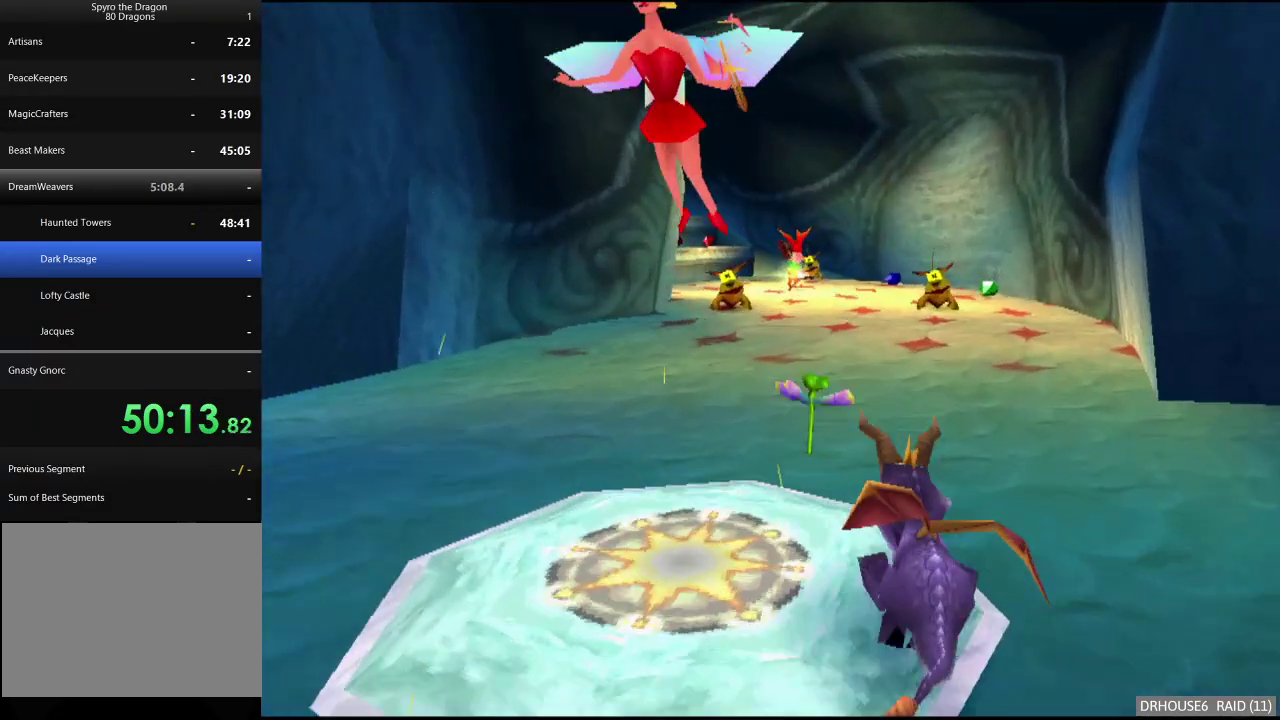
{"buttons": ["B"], "left_stick": "up", "right_stick": "center", "events": [[150, "left_stick", "left"], [283, "left_stick", "center"], [433, "left_stick", "up"], [467, "X", "up"], [500, "B", "down"]]}
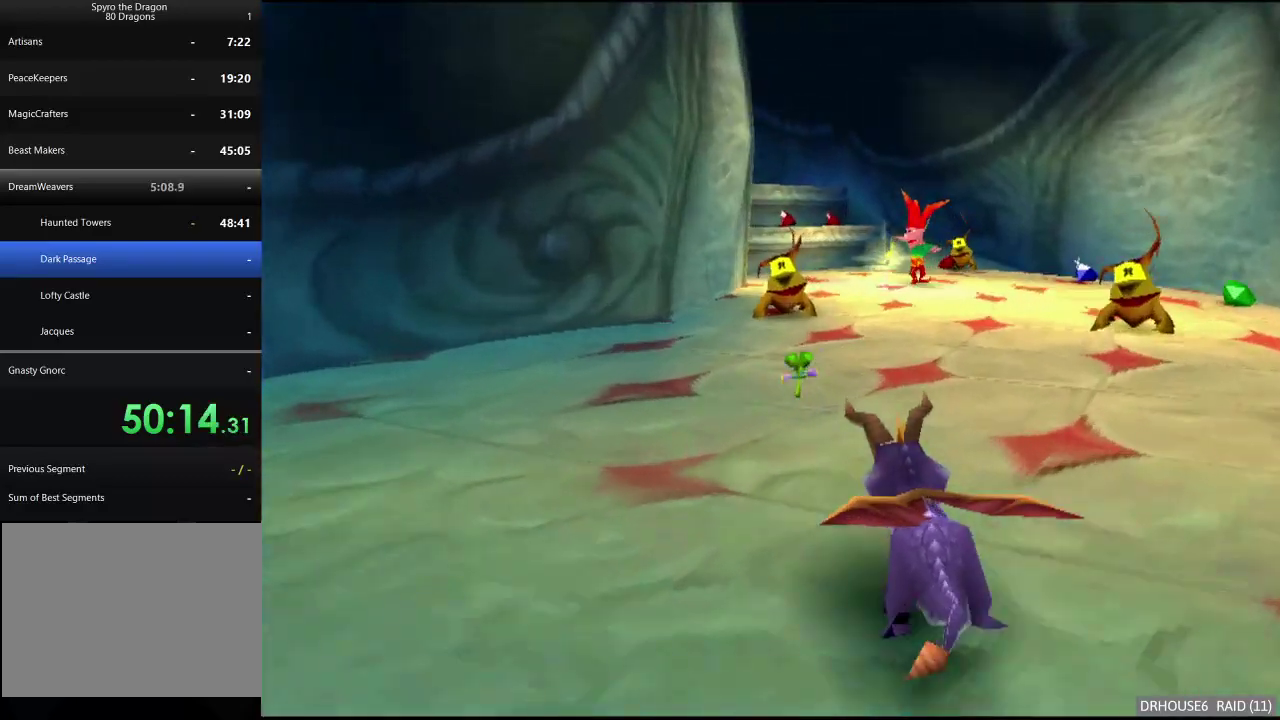
{"buttons": ["X"], "left_stick": "center", "right_stick": "center", "events": [[100, "B", "up"], [150, "X", "down"], [183, "left_stick", "right"], [333, "left_stick", "center"]]}
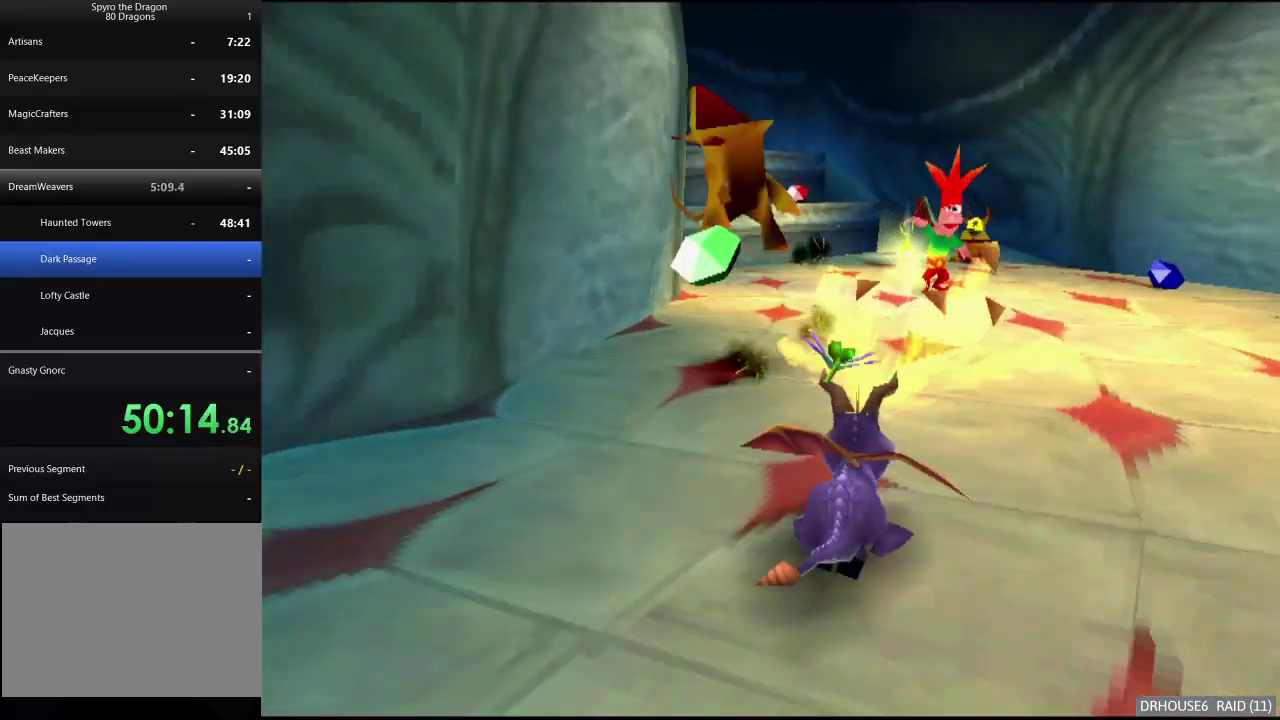
{"buttons": ["B"], "left_stick": "up-right", "right_stick": "center", "events": [[100, "left_stick", "up"], [367, "left_stick", "up-right"], [400, "X", "up"], [483, "B", "down"]]}